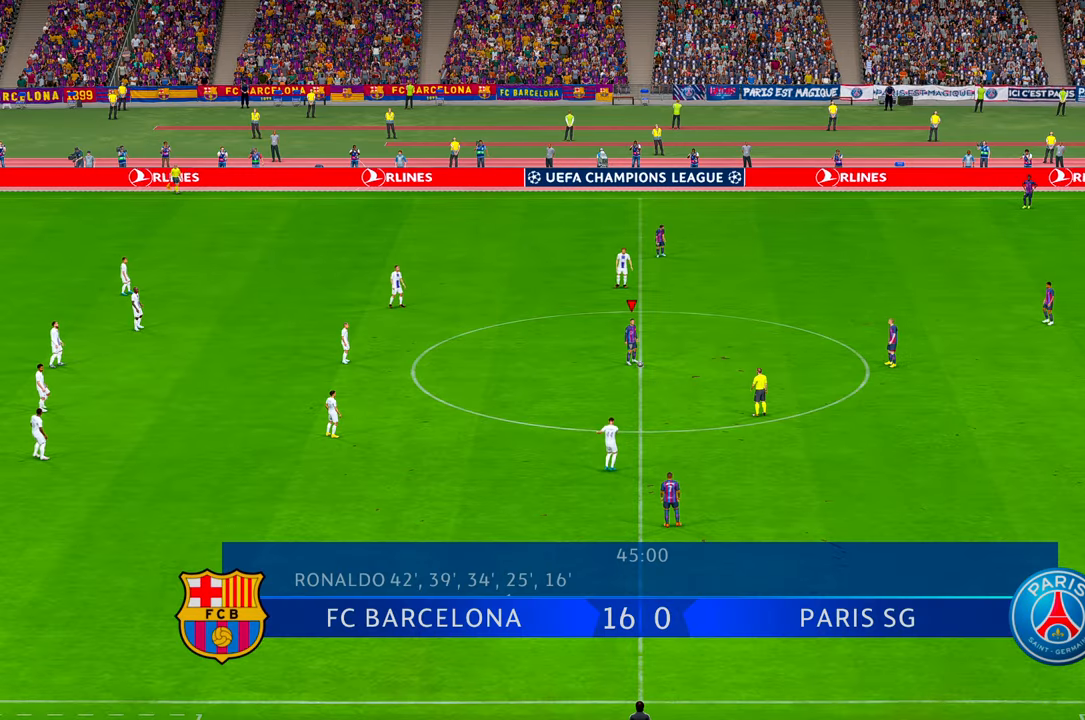
Gameplay with a controller (Xbox layout); each line is a JSON object with the inputs held at the frame after it. "events" lists button and stick changes between this image and that frame as [ms after this image, input, new state], when the widget could be followed in between. Not read: L3 R3.
{"buttons": [], "left_stick": "center", "right_stick": "center"}
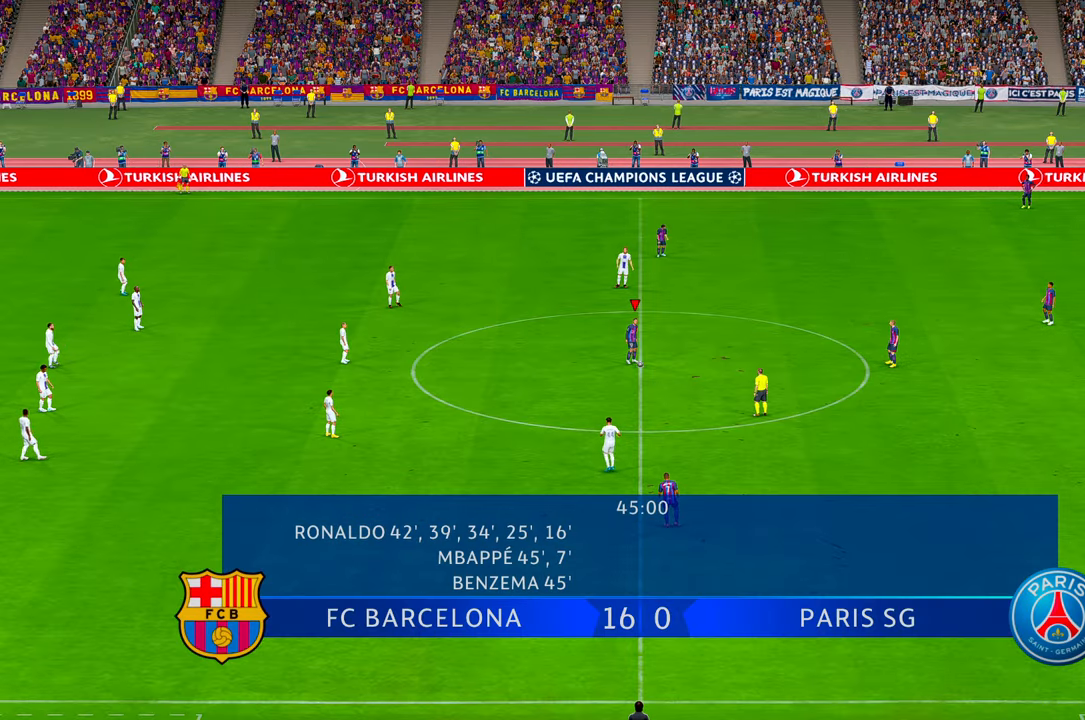
{"buttons": ["R2"], "left_stick": "center", "right_stick": "center", "events": [[83, "R2", "down"], [183, "A", "down"], [350, "A", "up"]]}
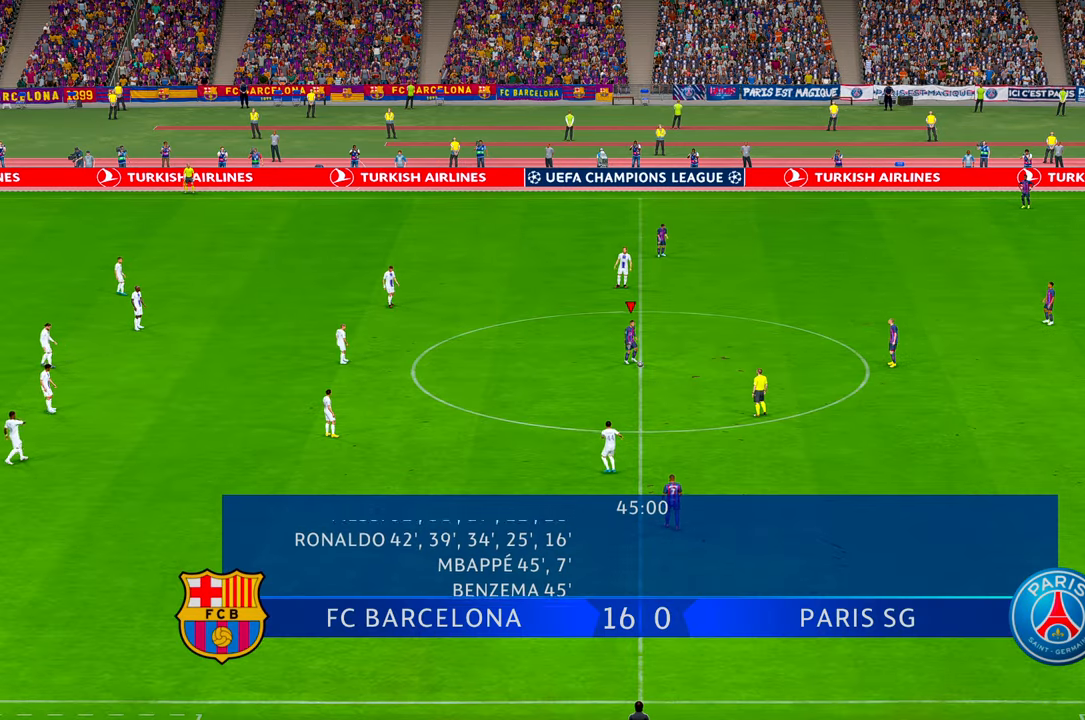
{"buttons": ["R2", "DPAD_LEFT"], "left_stick": "center", "right_stick": "center", "events": [[467, "DPAD_LEFT", "down"]]}
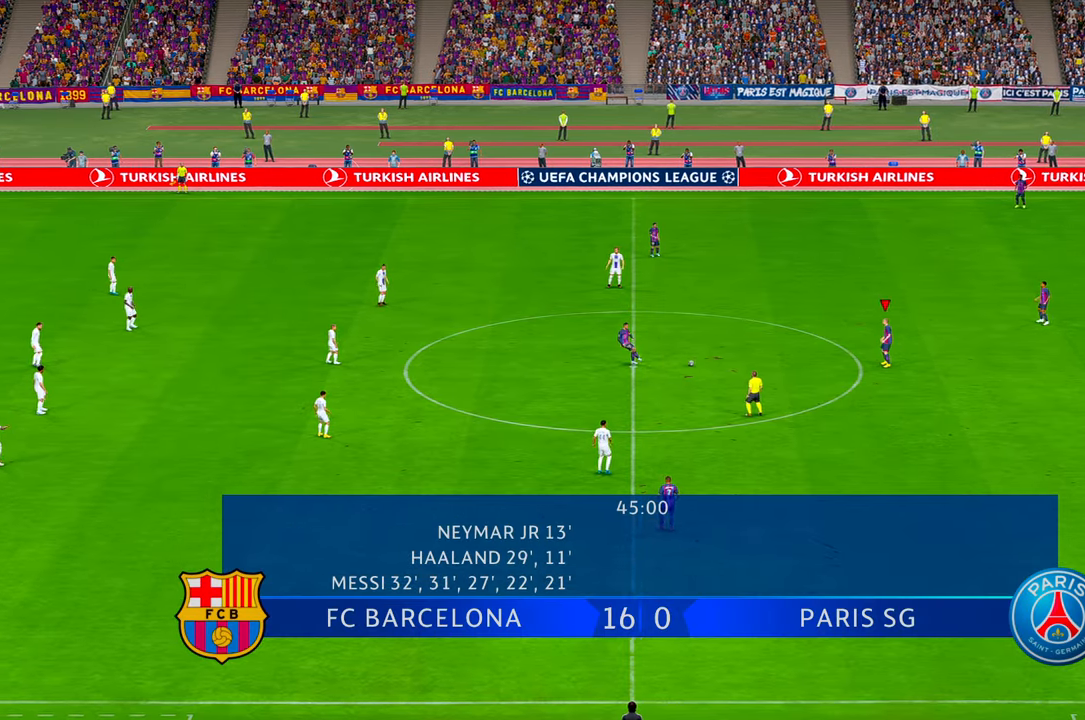
{"buttons": ["R2"], "left_stick": "down", "right_stick": "center", "events": [[17, "DPAD_LEFT", "up"], [250, "left_stick", "down"]]}
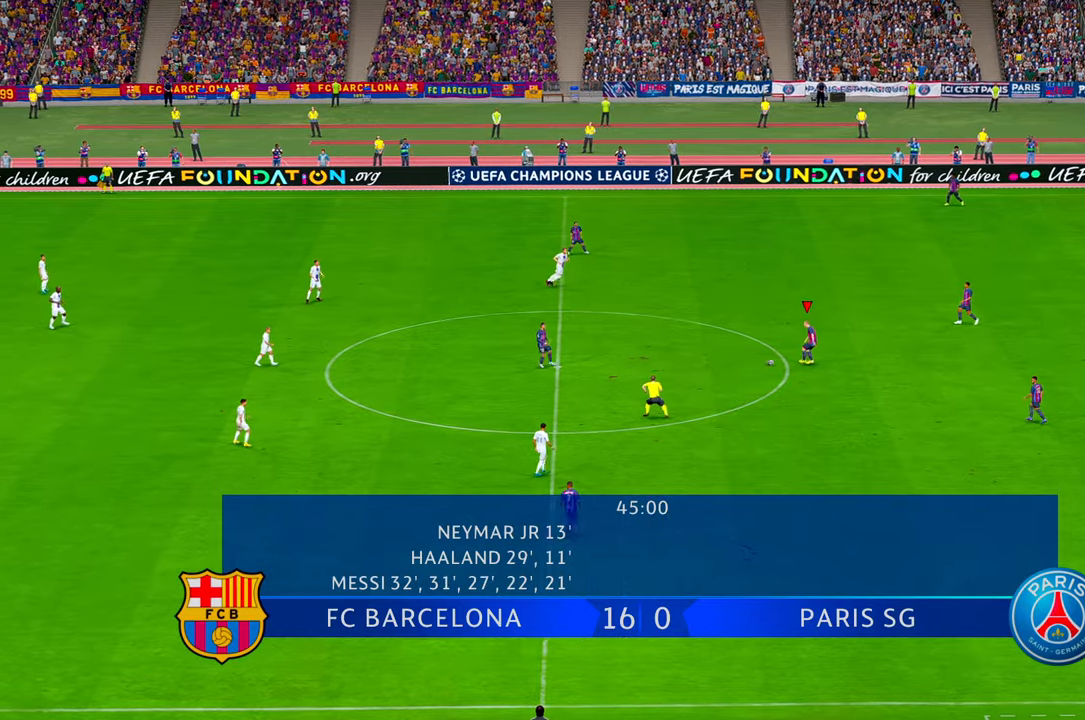
{"buttons": ["R2"], "left_stick": "down", "right_stick": "center", "events": [[84, "A", "down"], [234, "A", "up"]]}
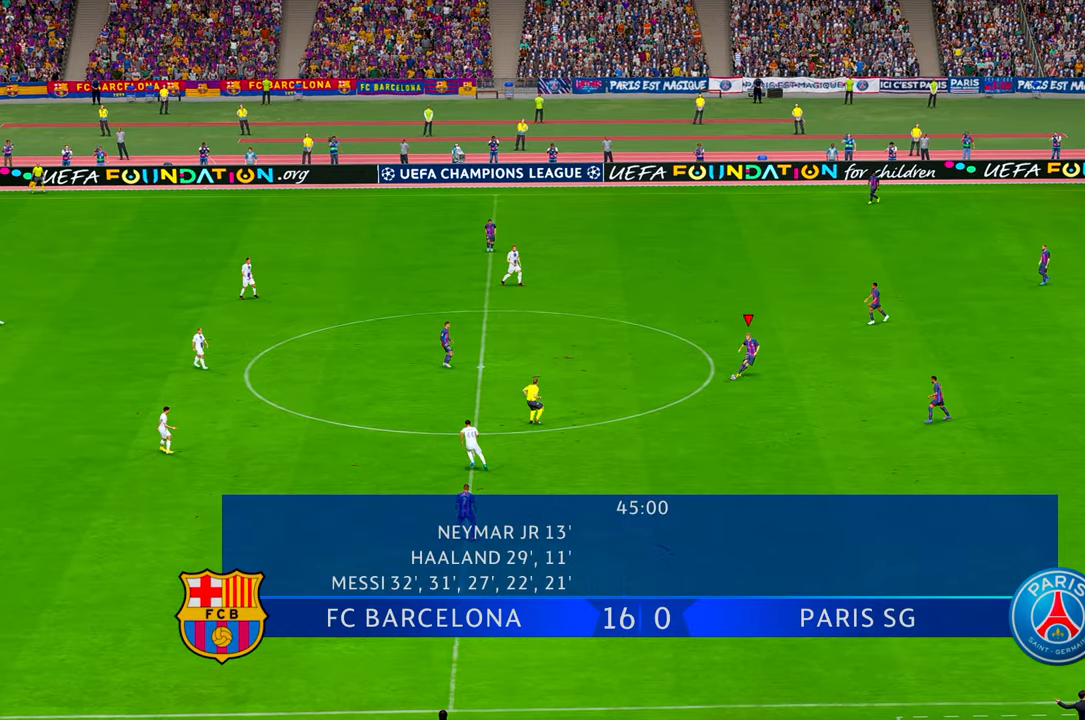
{"buttons": ["R2"], "left_stick": "down", "right_stick": "center", "events": []}
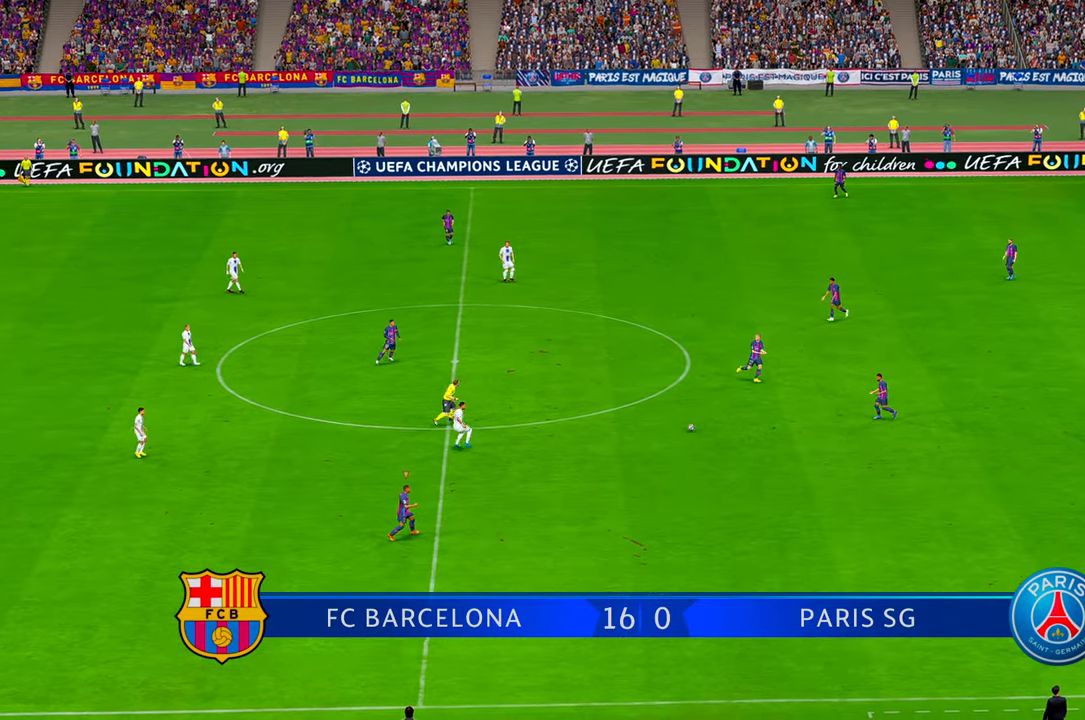
{"buttons": ["R2"], "left_stick": "left", "right_stick": "center", "events": [[34, "left_stick", "down-left"], [184, "left_stick", "left"], [200, "X", "down"], [250, "X", "up"]]}
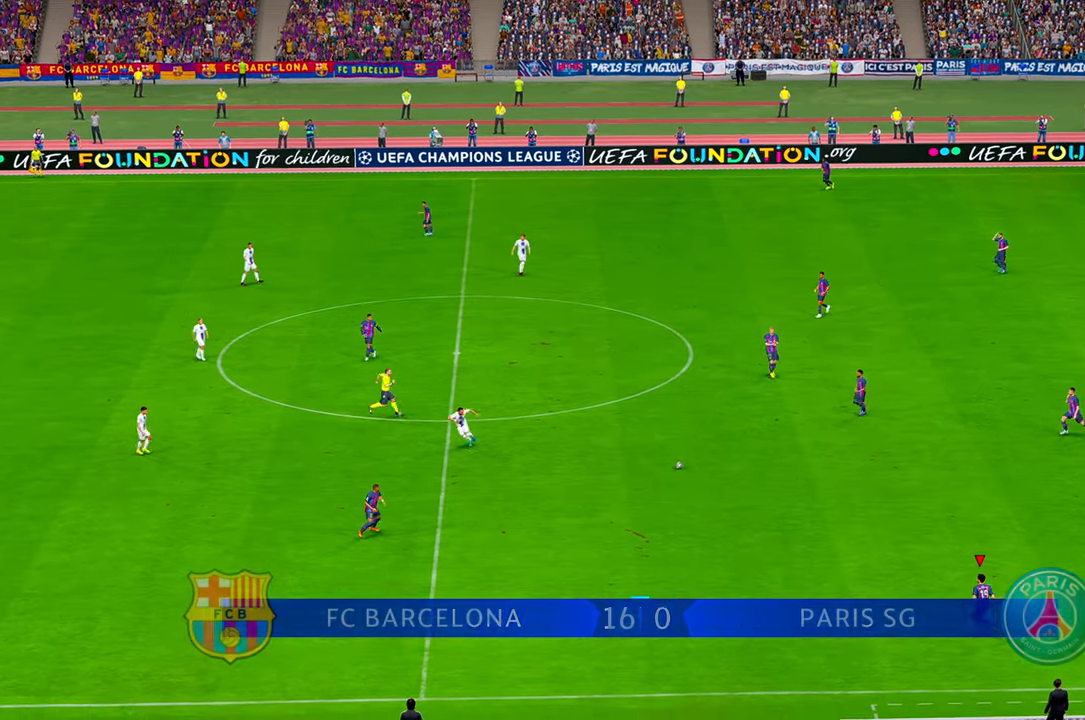
{"buttons": ["R2"], "left_stick": "left", "right_stick": "center", "events": []}
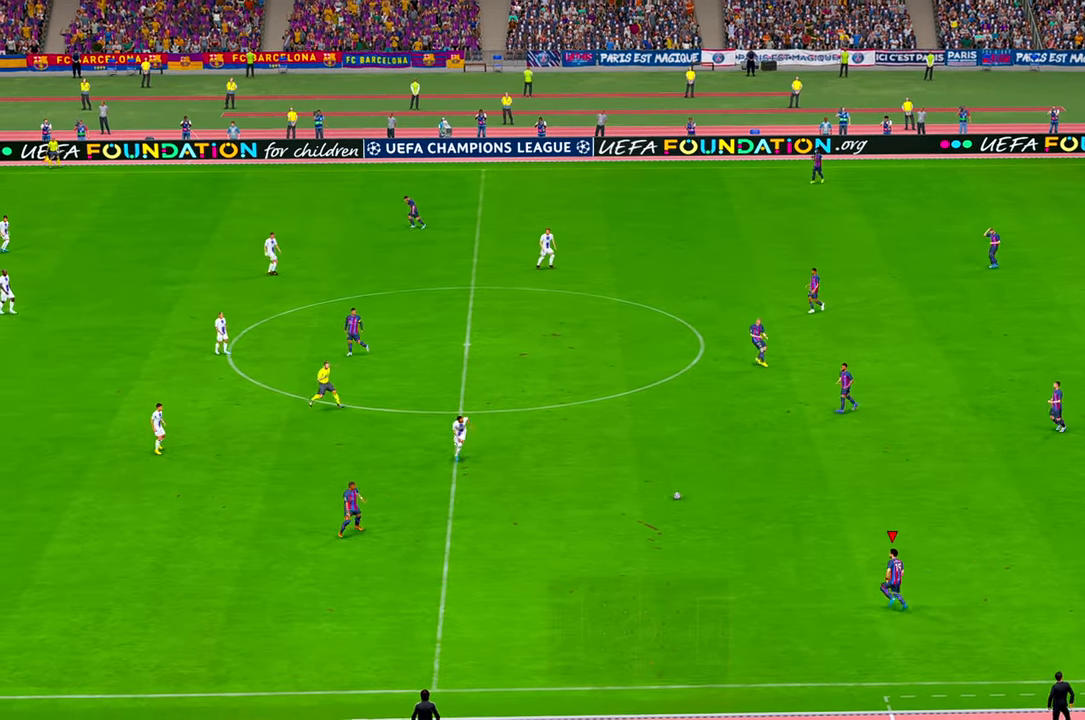
{"buttons": ["A", "R2"], "left_stick": "up-left", "right_stick": "center", "events": [[367, "A", "down"], [367, "R1", "down"], [434, "R1", "up"], [467, "left_stick", "up-left"]]}
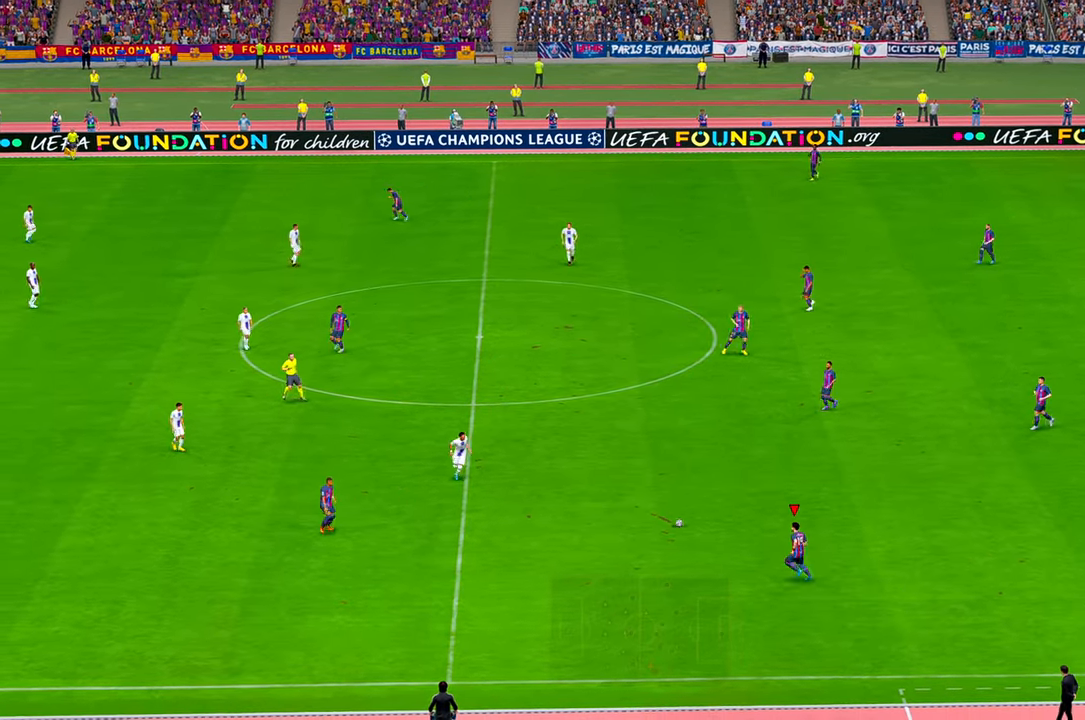
{"buttons": ["R2"], "left_stick": "up-left", "right_stick": "center", "events": [[167, "A", "up"]]}
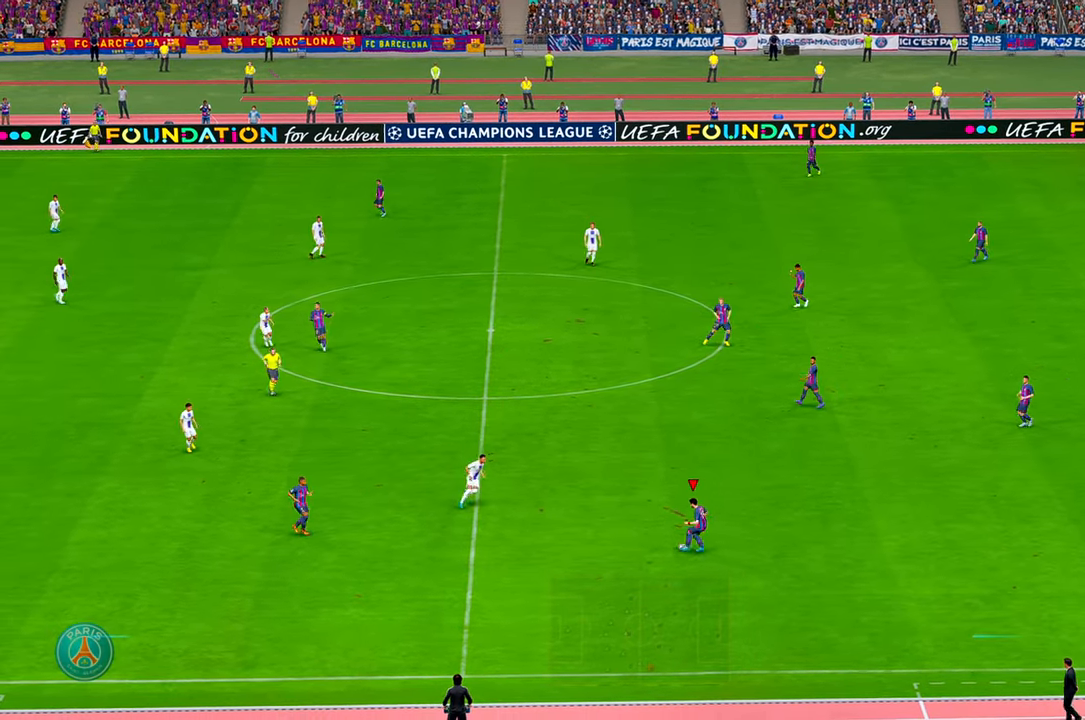
{"buttons": ["R2"], "left_stick": "left", "right_stick": "center", "events": [[334, "left_stick", "left"]]}
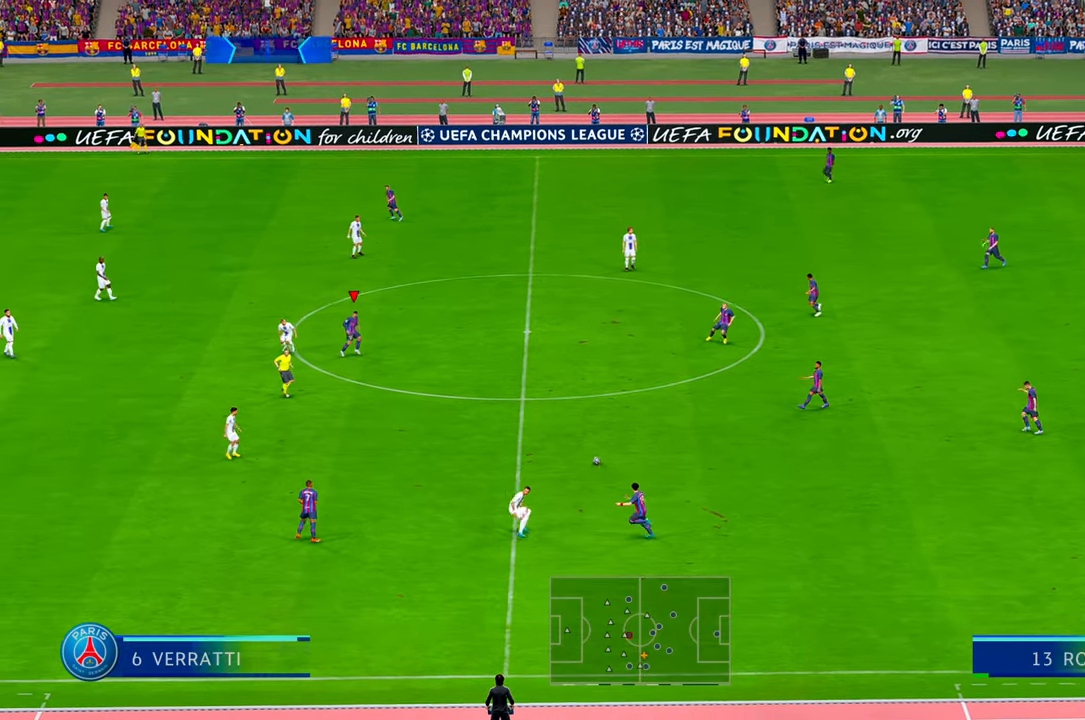
{"buttons": ["R2"], "left_stick": "down-left", "right_stick": "center", "events": [[234, "R1", "down"], [300, "R1", "up"], [417, "left_stick", "down-left"]]}
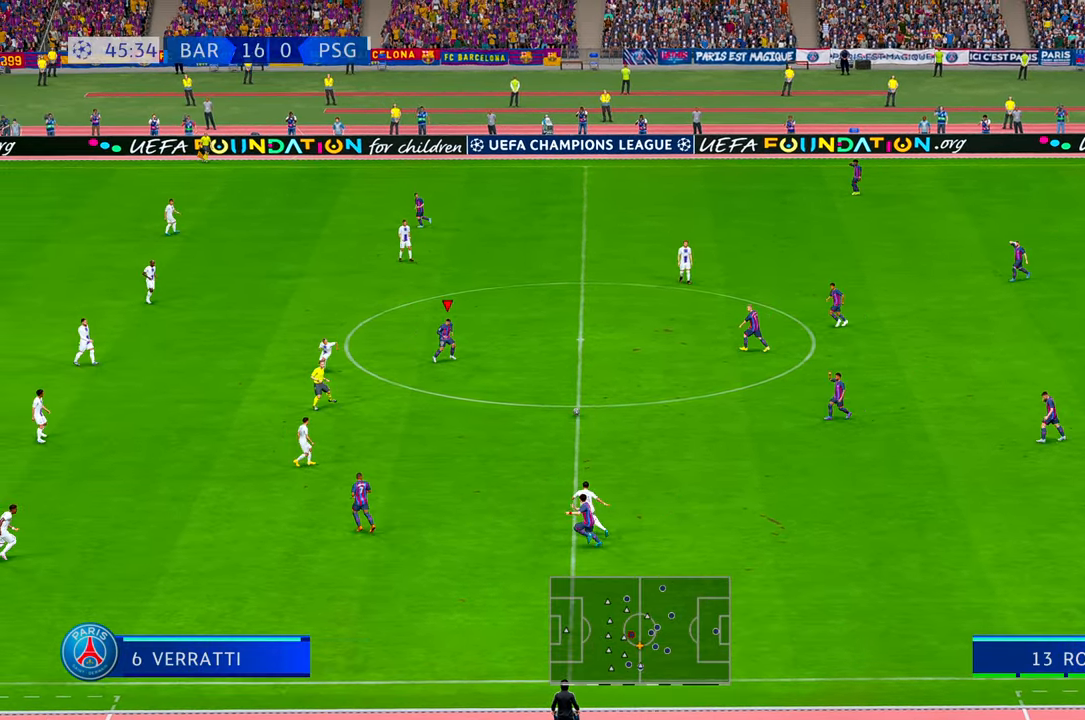
{"buttons": ["R2"], "left_stick": "up-left", "right_stick": "center", "events": [[234, "left_stick", "left"], [384, "left_stick", "up-left"]]}
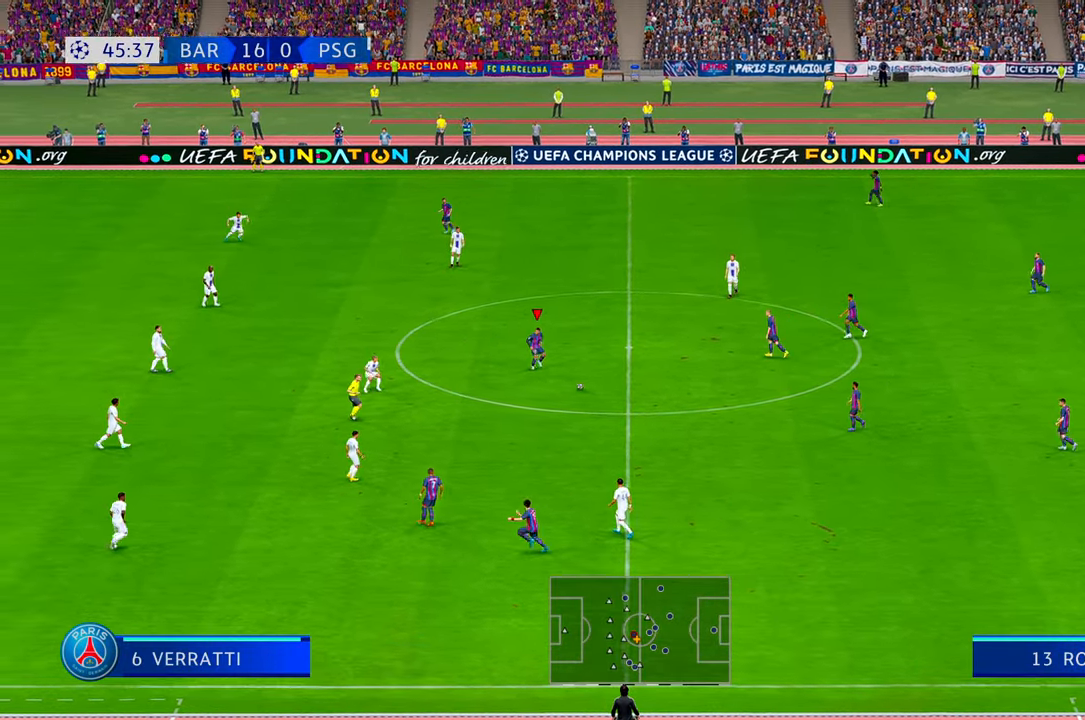
{"buttons": ["R2"], "left_stick": "up-left", "right_stick": "center", "events": []}
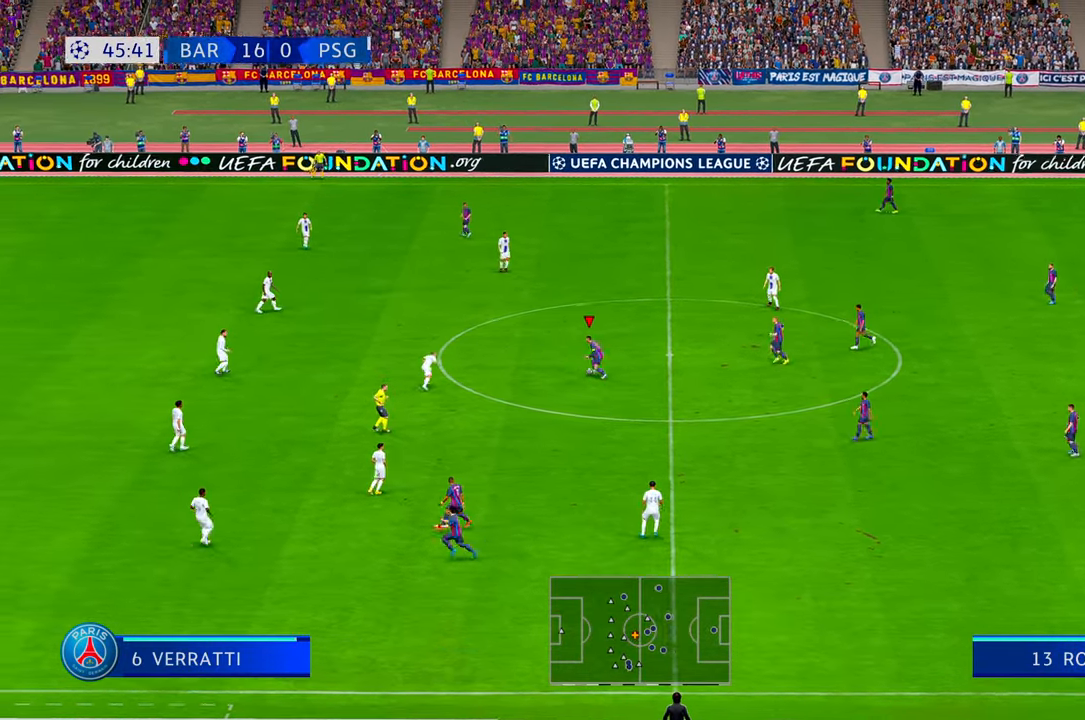
{"buttons": ["R2"], "left_stick": "up", "right_stick": "center", "events": [[450, "left_stick", "up"]]}
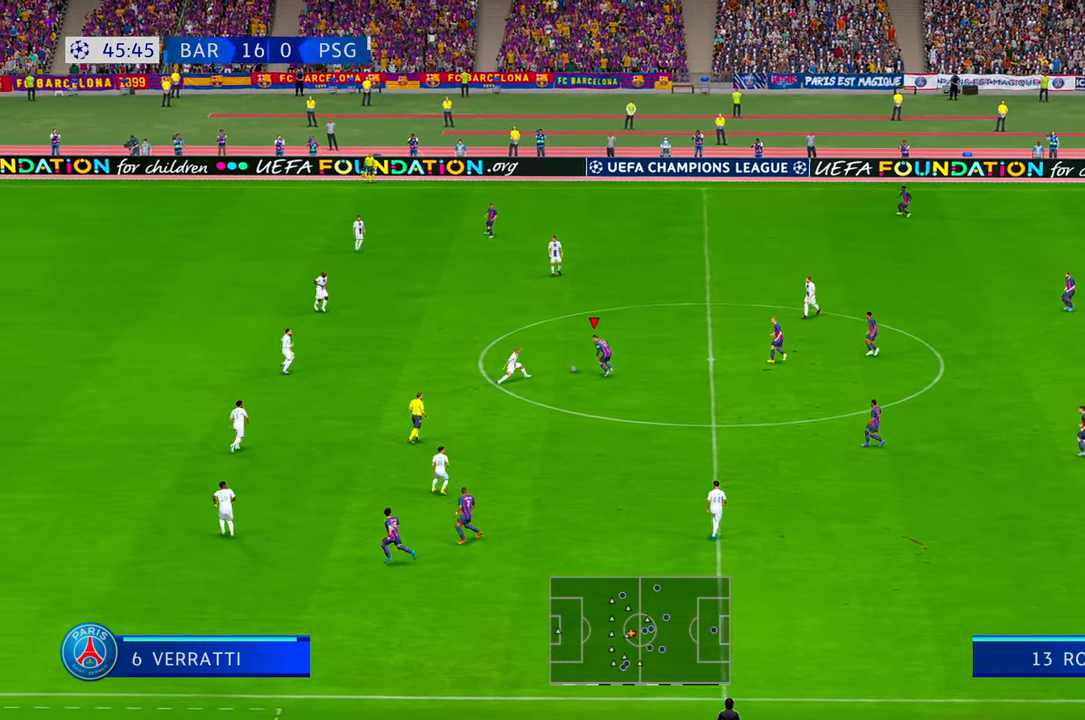
{"buttons": ["R2"], "left_stick": "up", "right_stick": "center", "events": []}
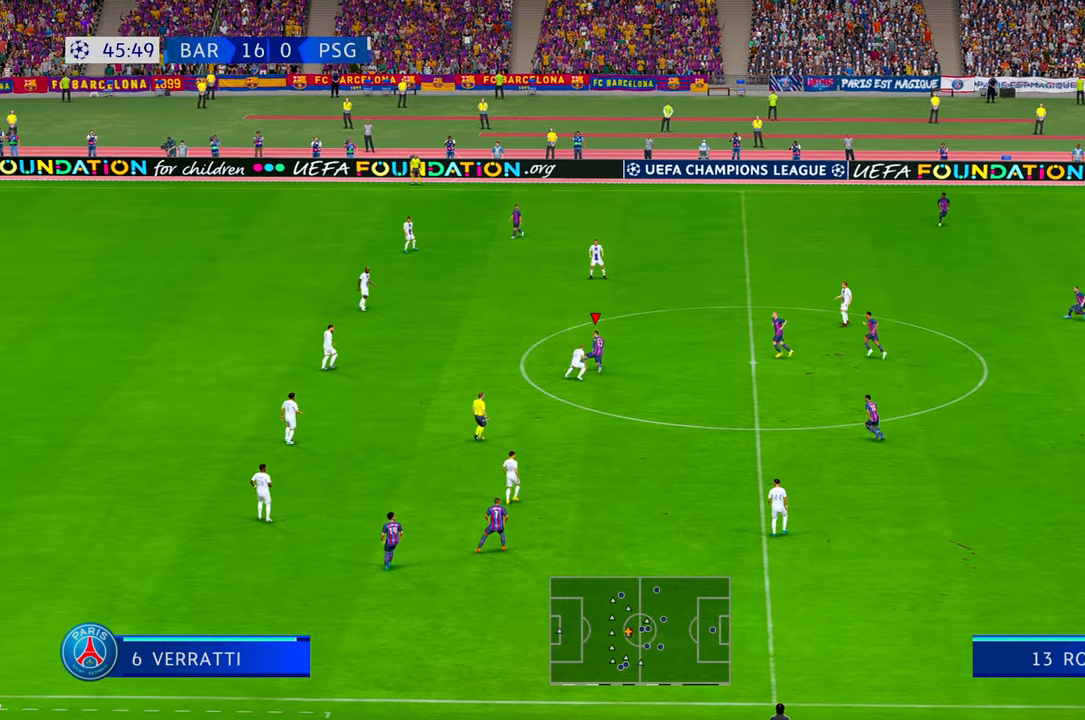
{"buttons": ["R2"], "left_stick": "left", "right_stick": "center", "events": [[84, "left_stick", "up-left"], [400, "left_stick", "left"]]}
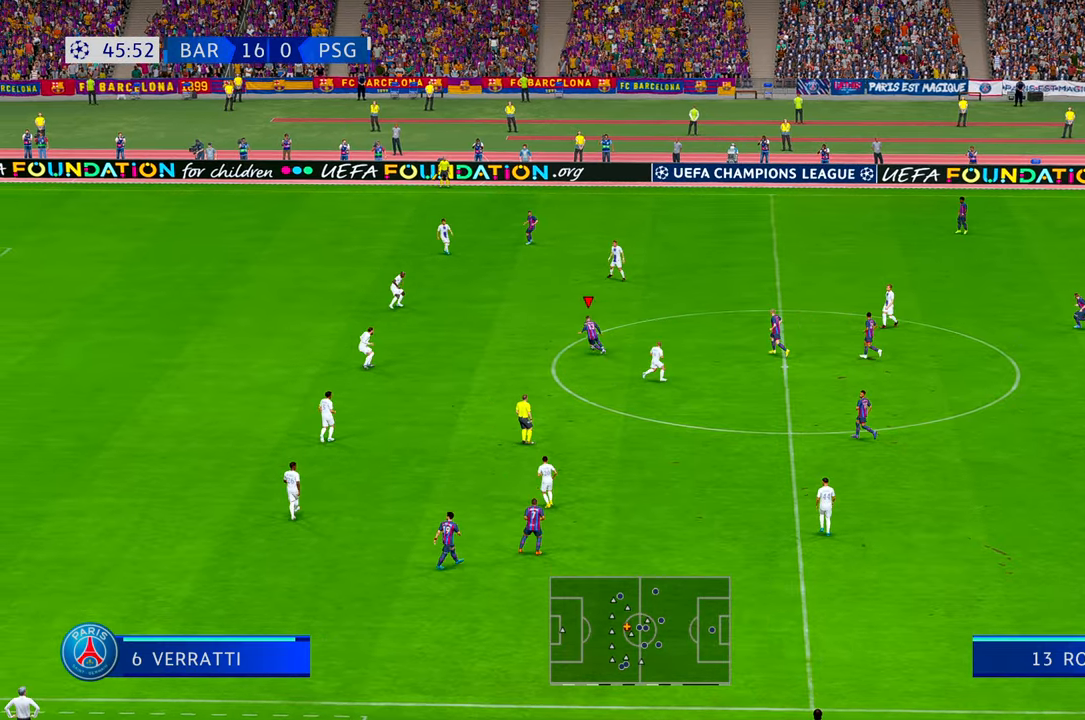
{"buttons": ["R2"], "left_stick": "left", "right_stick": "center", "events": []}
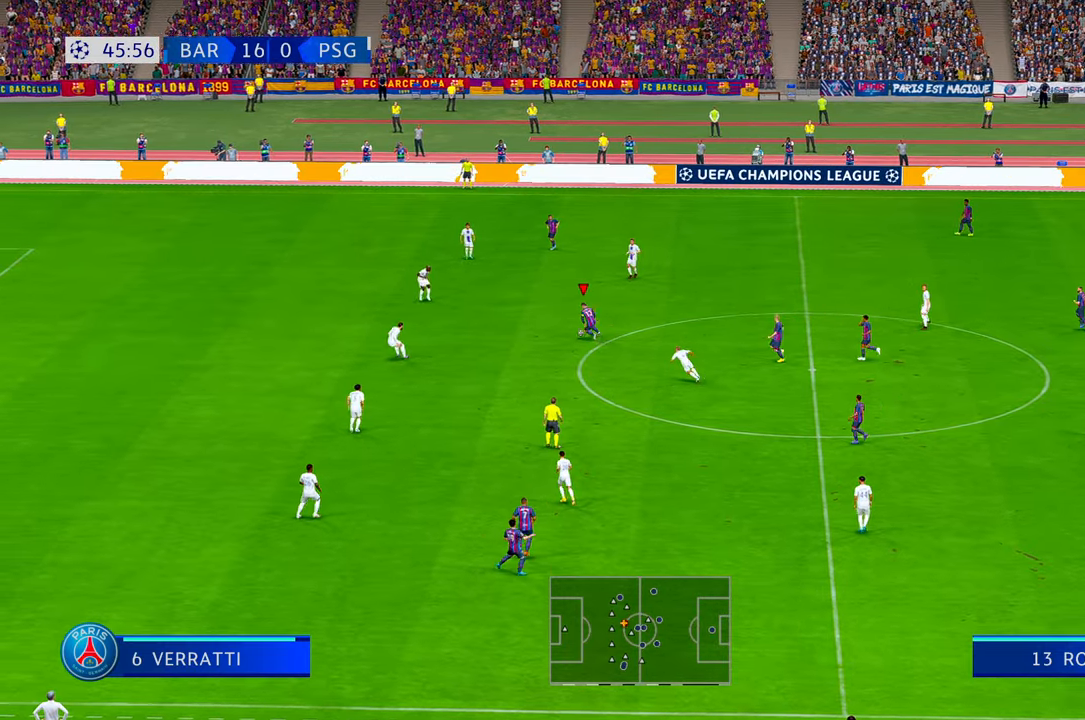
{"buttons": ["R2"], "left_stick": "center", "right_stick": "center", "events": [[34, "left_stick", "center"]]}